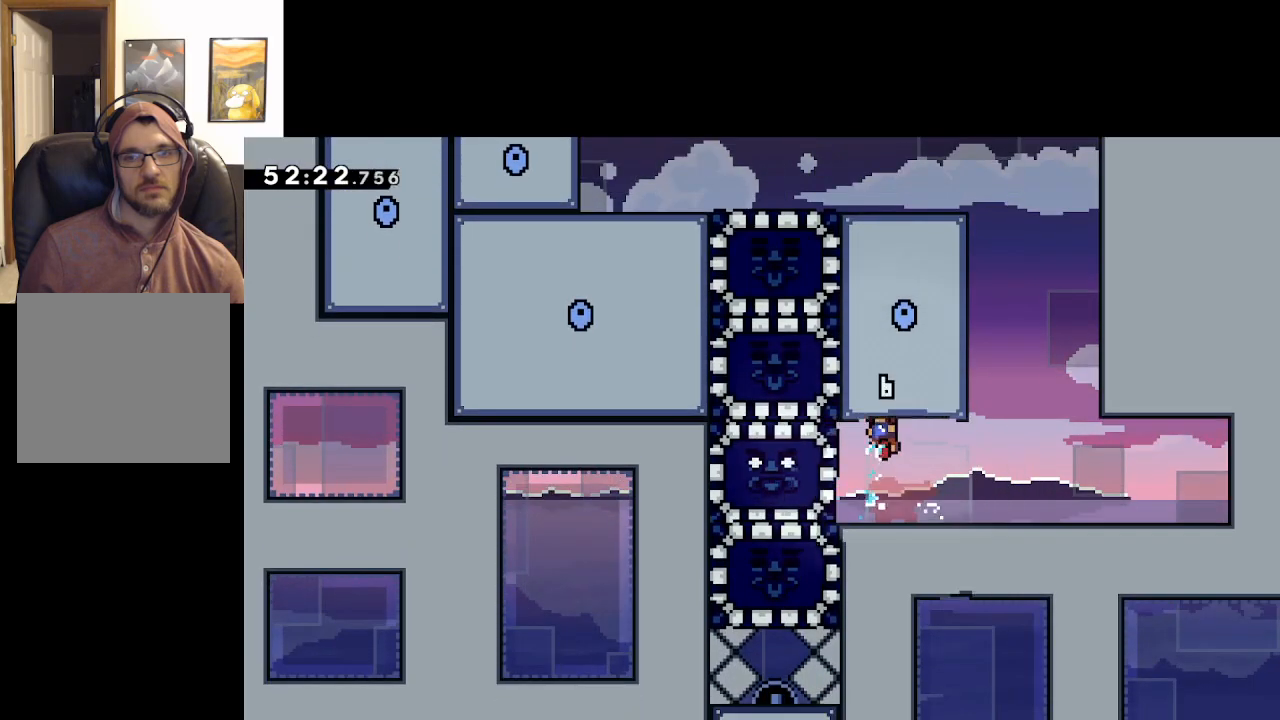
Gameplay with a controller (Xbox layout); each line is a JSON object with the inputs held at the frame after it. "events" lists button and stick changes between this image and that frame as [ms after this image, input, new state], when the widget could be followed in between.
{"buttons": ["L2"], "left_stick": "up-left", "right_stick": "center", "events": [[50, "left_stick", "up-left"]]}
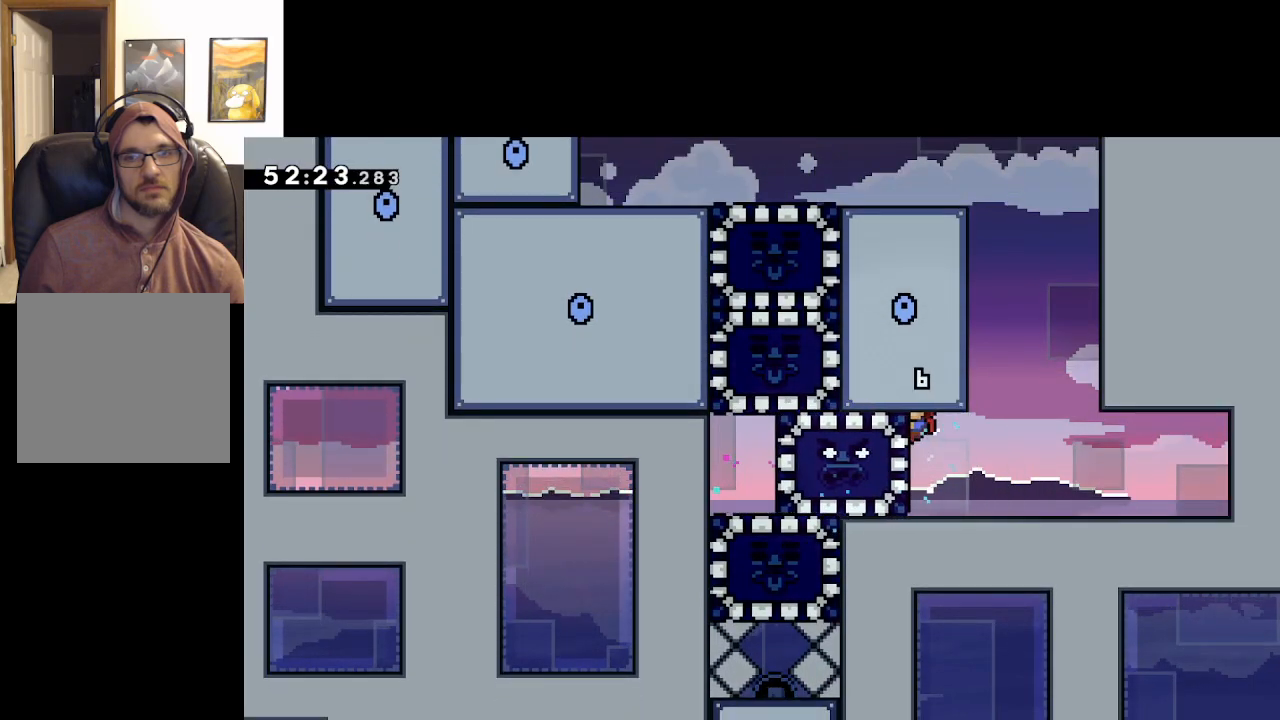
{"buttons": ["A", "L2"], "left_stick": "up-left", "right_stick": "center", "events": [[50, "left_stick", "up"], [183, "A", "down"], [217, "left_stick", "up-right"], [333, "A", "up"], [383, "A", "down"], [400, "left_stick", "up-left"]]}
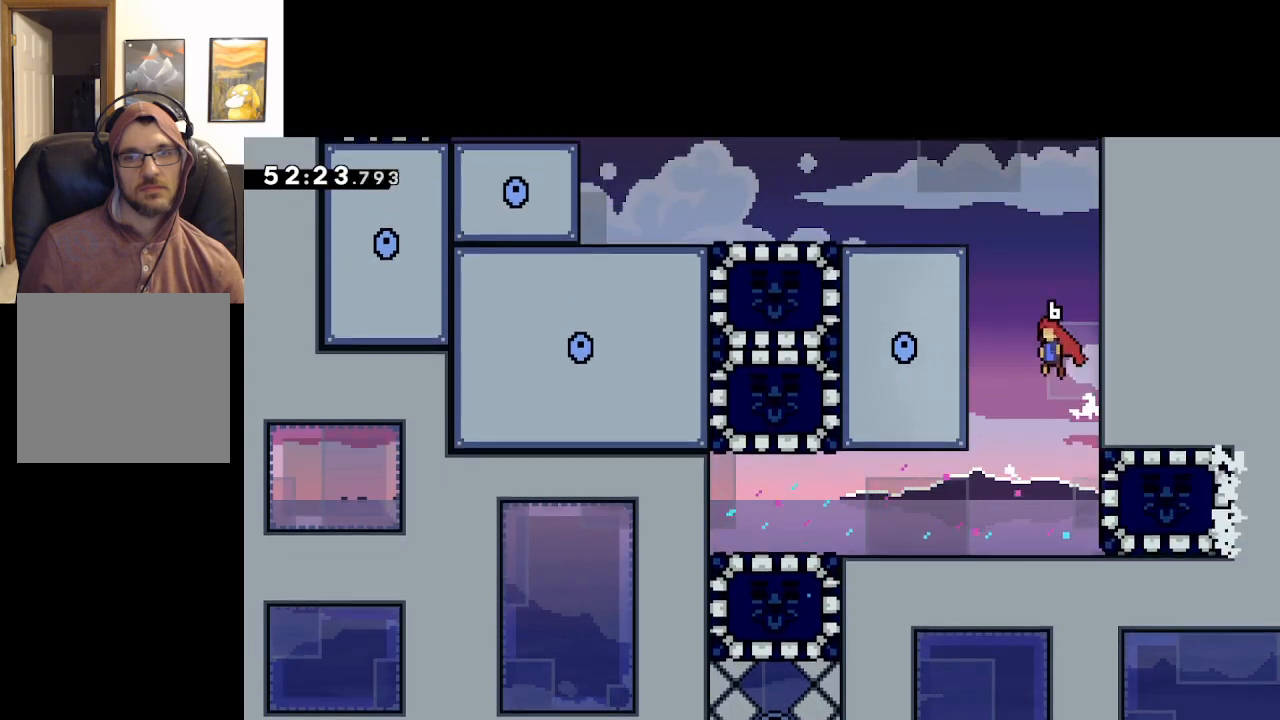
{"buttons": ["A", "L2"], "left_stick": "up-left", "right_stick": "center", "events": [[217, "A", "up"], [317, "A", "down"]]}
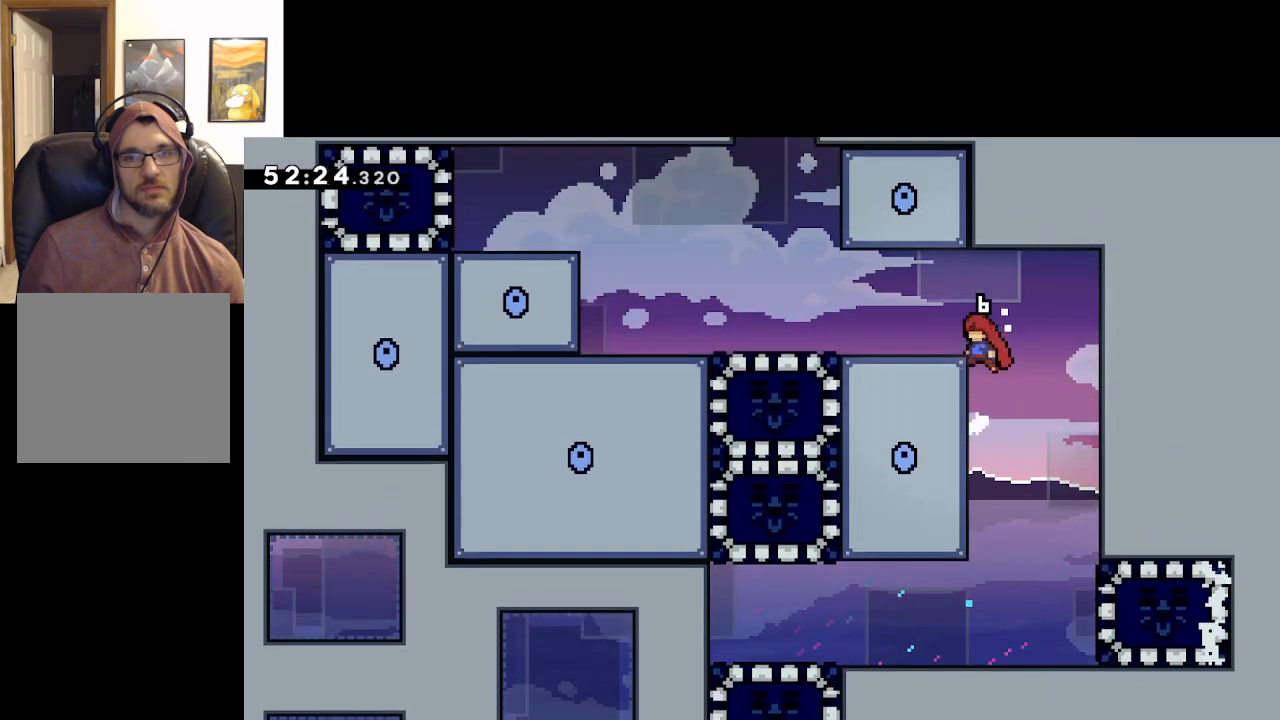
{"buttons": ["L2"], "left_stick": "up-left", "right_stick": "center", "events": [[133, "A", "up"], [217, "A", "down"], [350, "A", "up"]]}
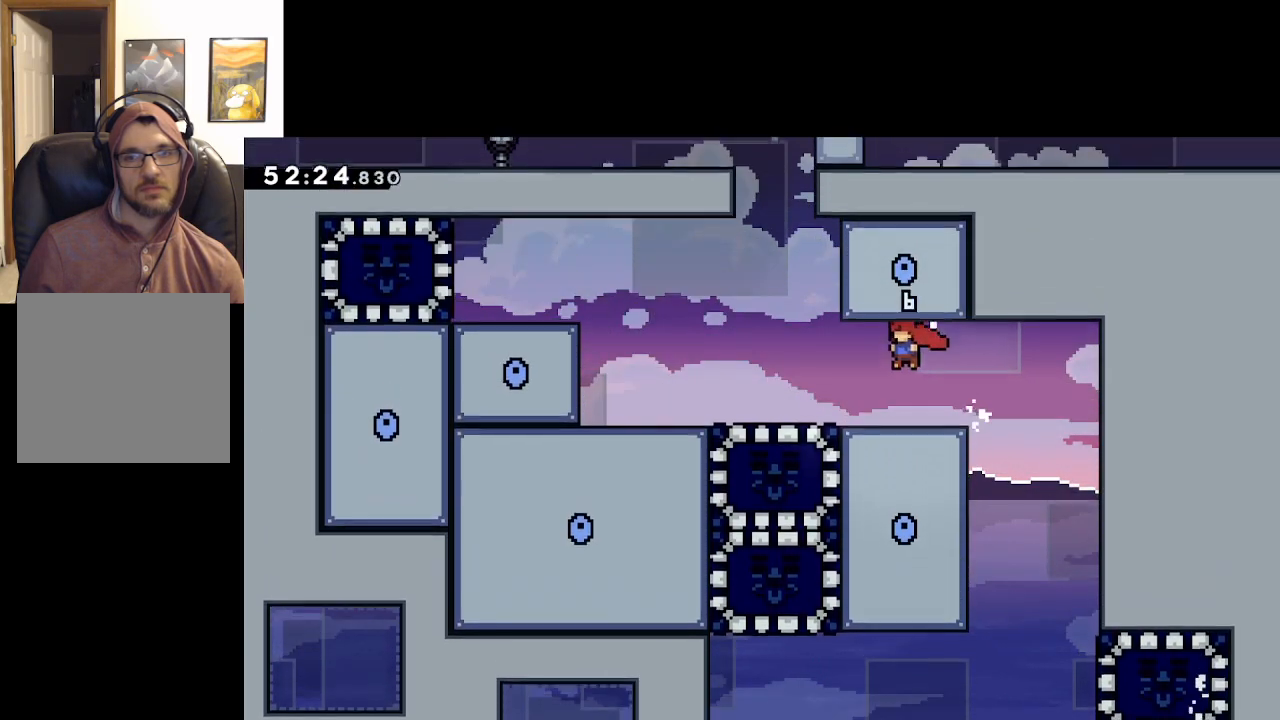
{"buttons": [], "left_stick": "down-right", "right_stick": "center", "events": [[17, "L2", "up"], [300, "left_stick", "down"], [333, "X", "down"], [467, "X", "up"], [500, "left_stick", "down-right"]]}
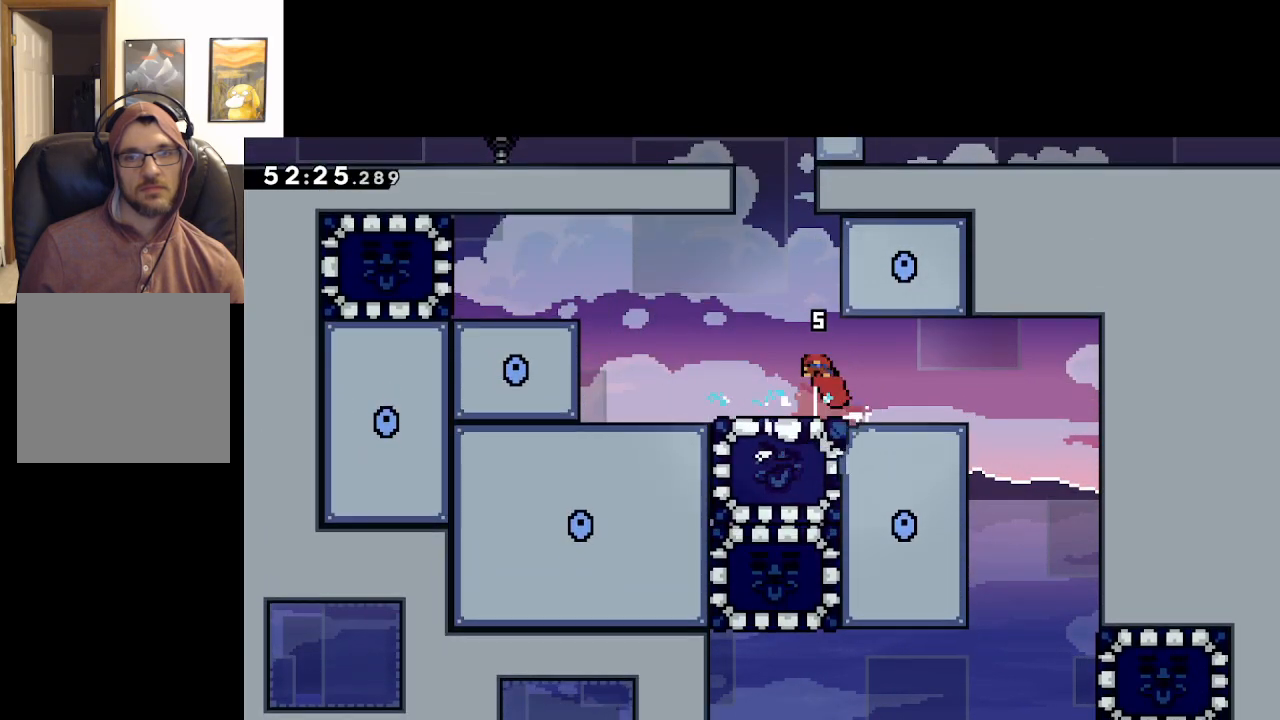
{"buttons": [], "left_stick": "down-right", "right_stick": "center", "events": []}
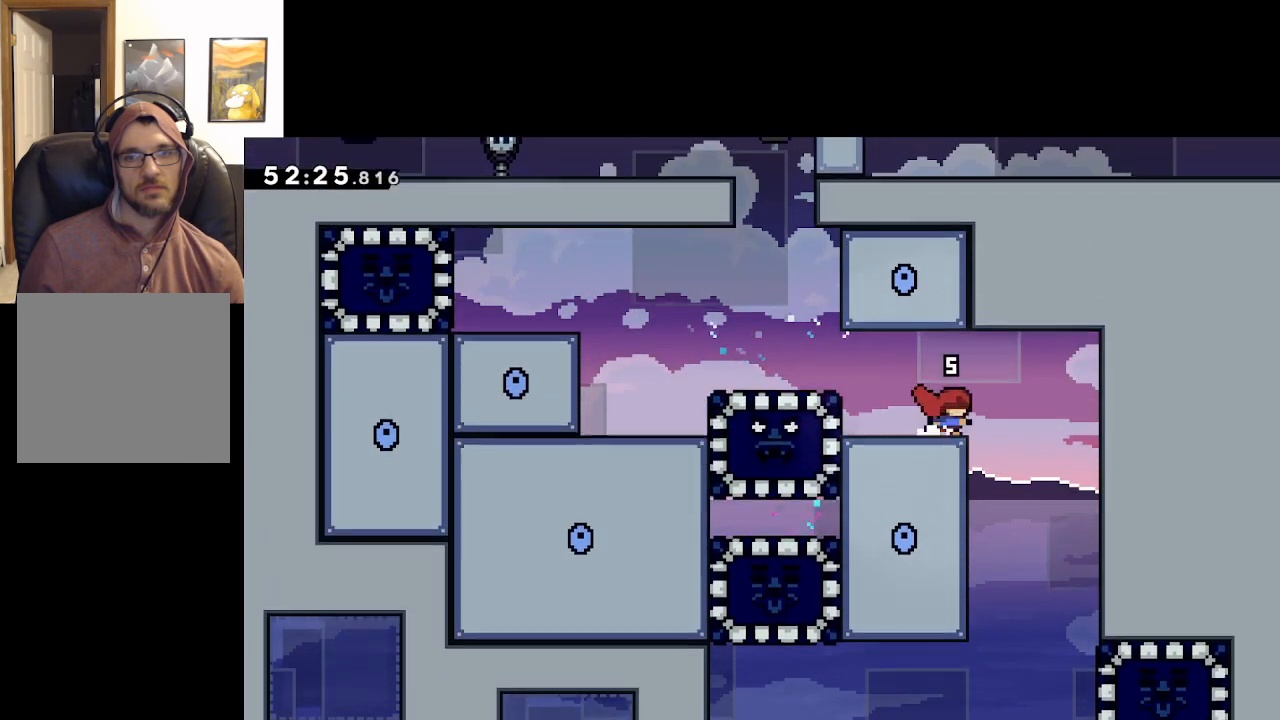
{"buttons": [], "left_stick": "left", "right_stick": "center", "events": [[167, "left_stick", "center"], [450, "left_stick", "left"]]}
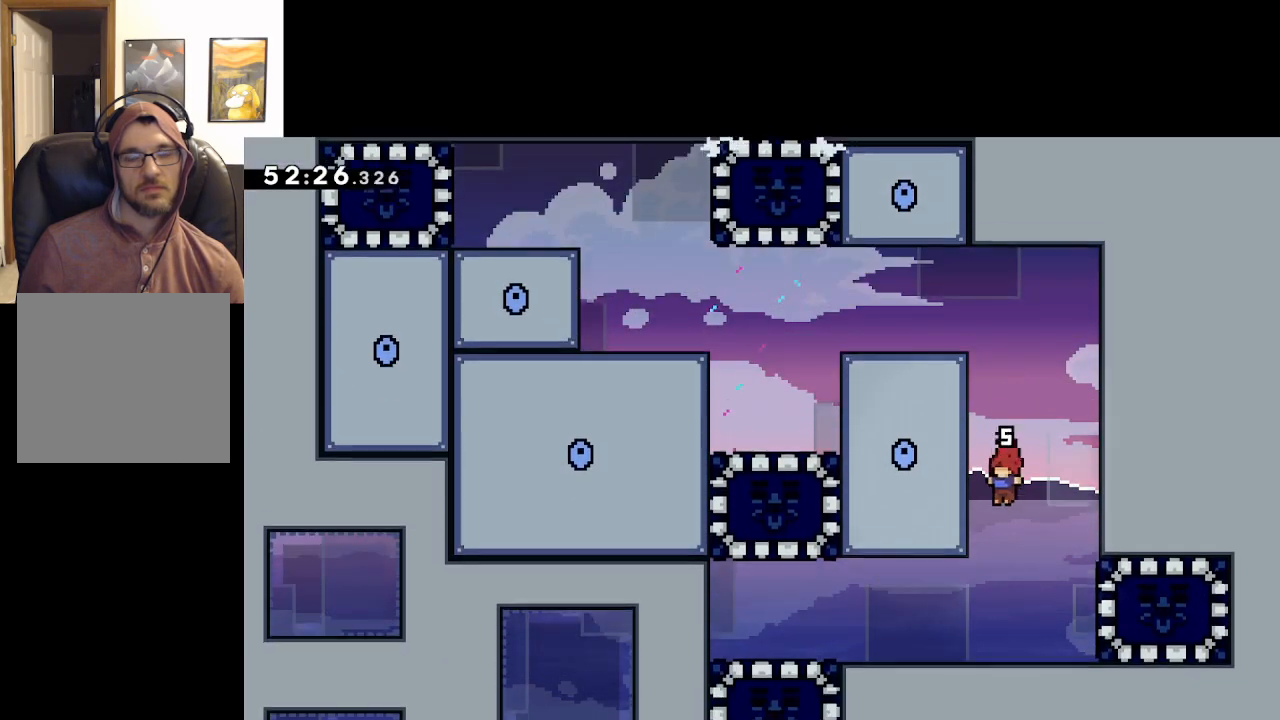
{"buttons": [], "left_stick": "left", "right_stick": "center", "events": []}
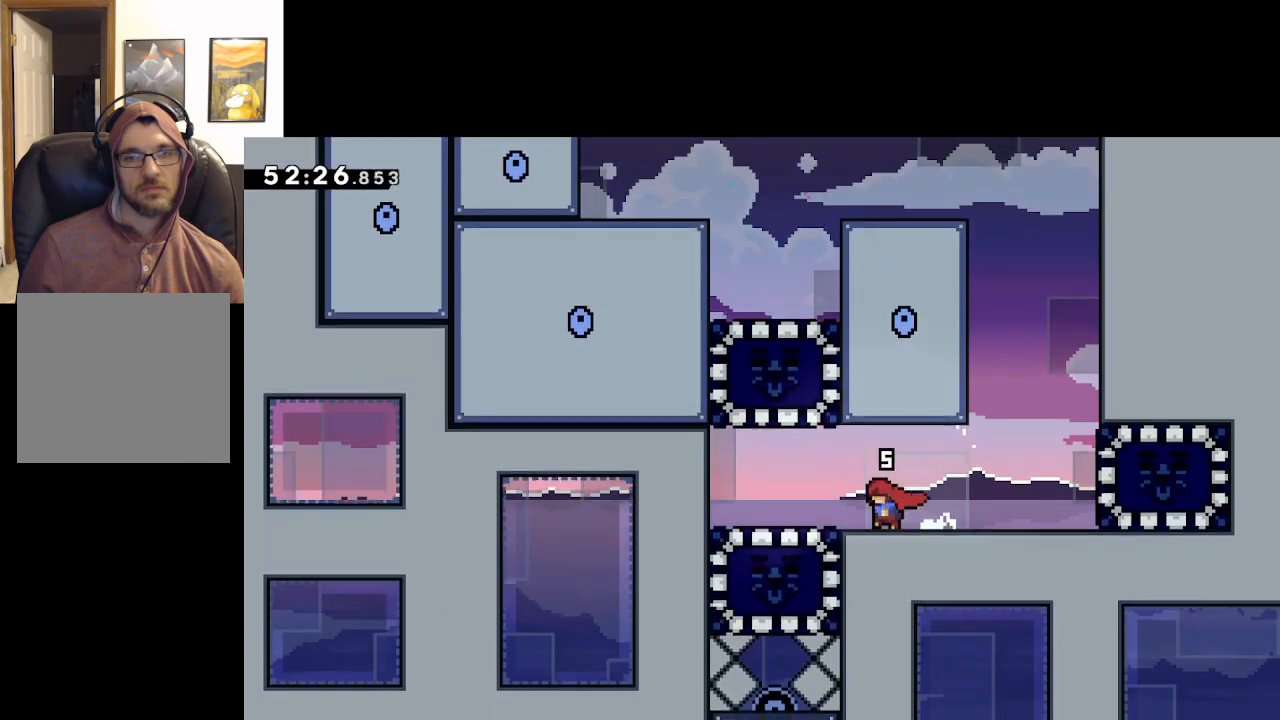
{"buttons": [], "left_stick": "down-right", "right_stick": "center", "events": [[267, "left_stick", "down"], [333, "X", "down"], [467, "X", "up"], [500, "left_stick", "down-right"]]}
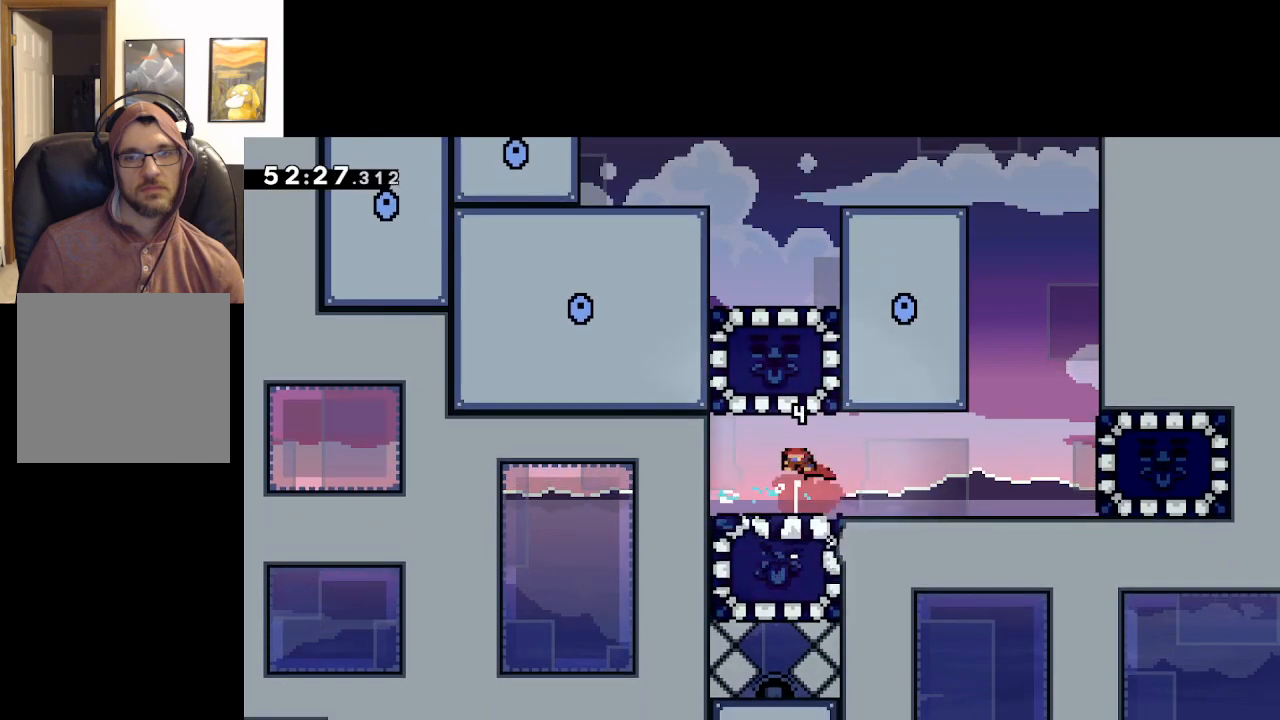
{"buttons": [], "left_stick": "center", "right_stick": "center", "events": [[117, "left_stick", "right"], [500, "left_stick", "center"]]}
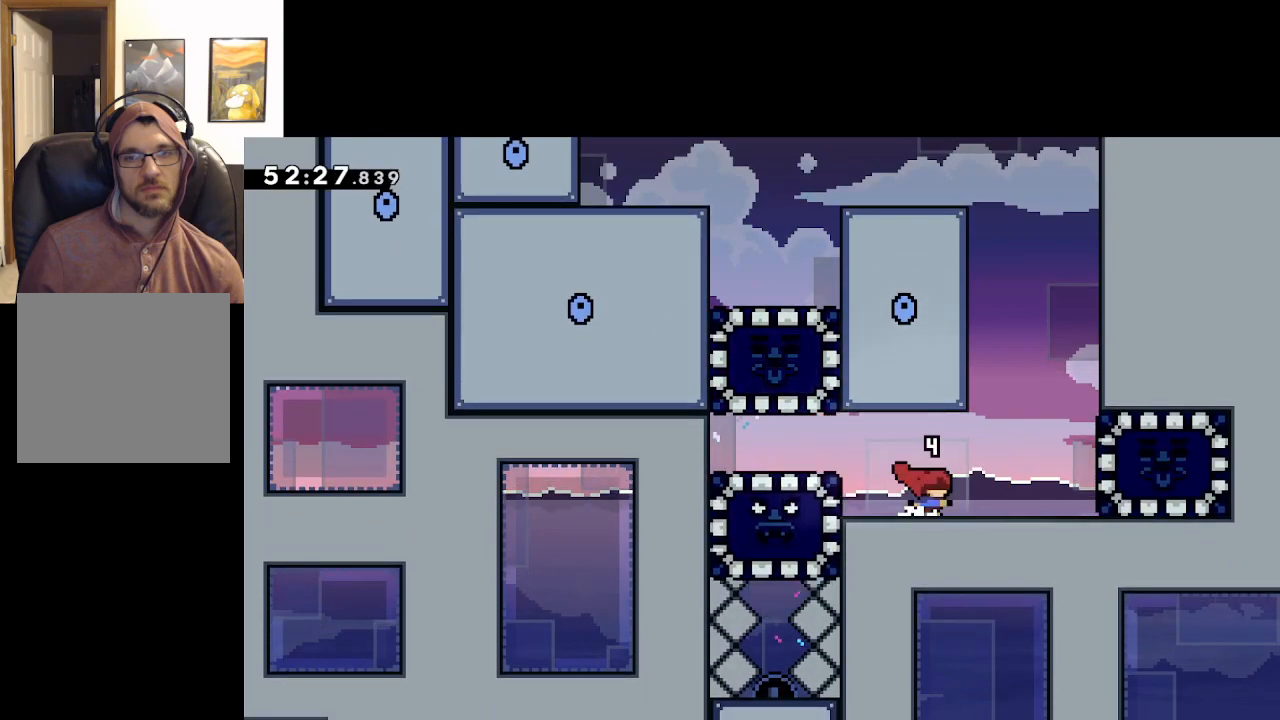
{"buttons": [], "left_stick": "center", "right_stick": "center", "events": []}
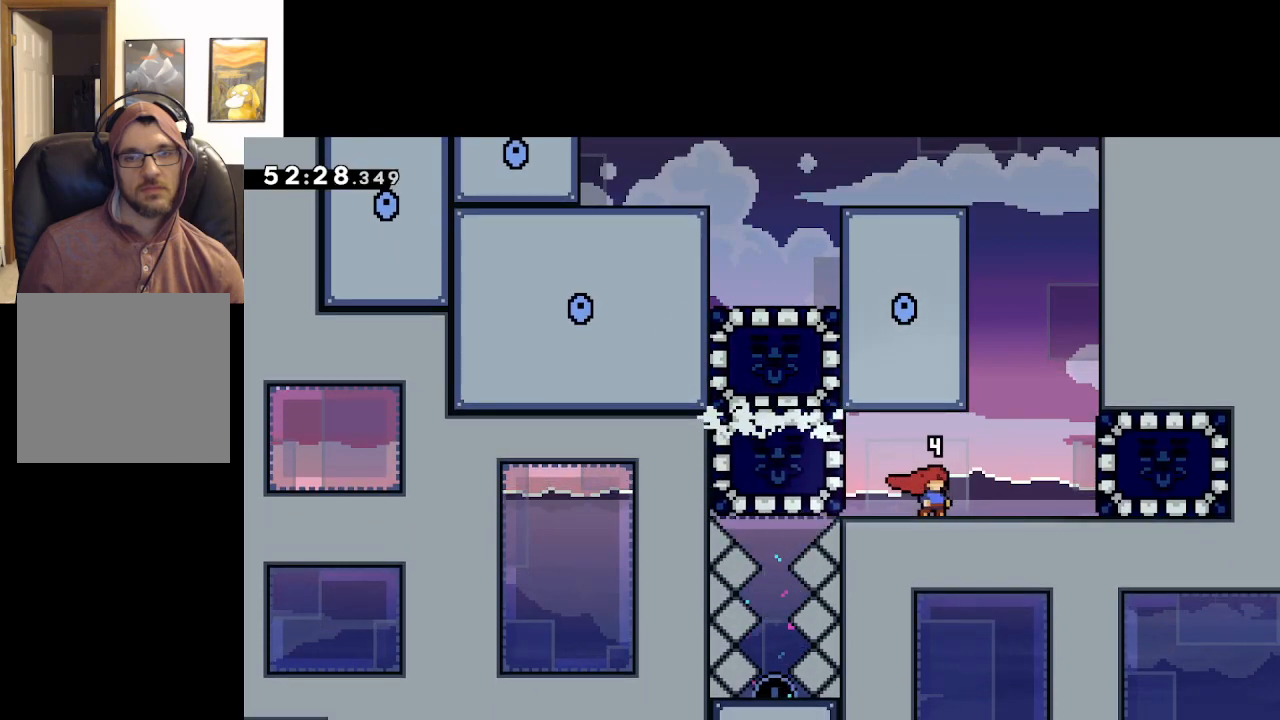
{"buttons": [], "left_stick": "center", "right_stick": "center", "events": []}
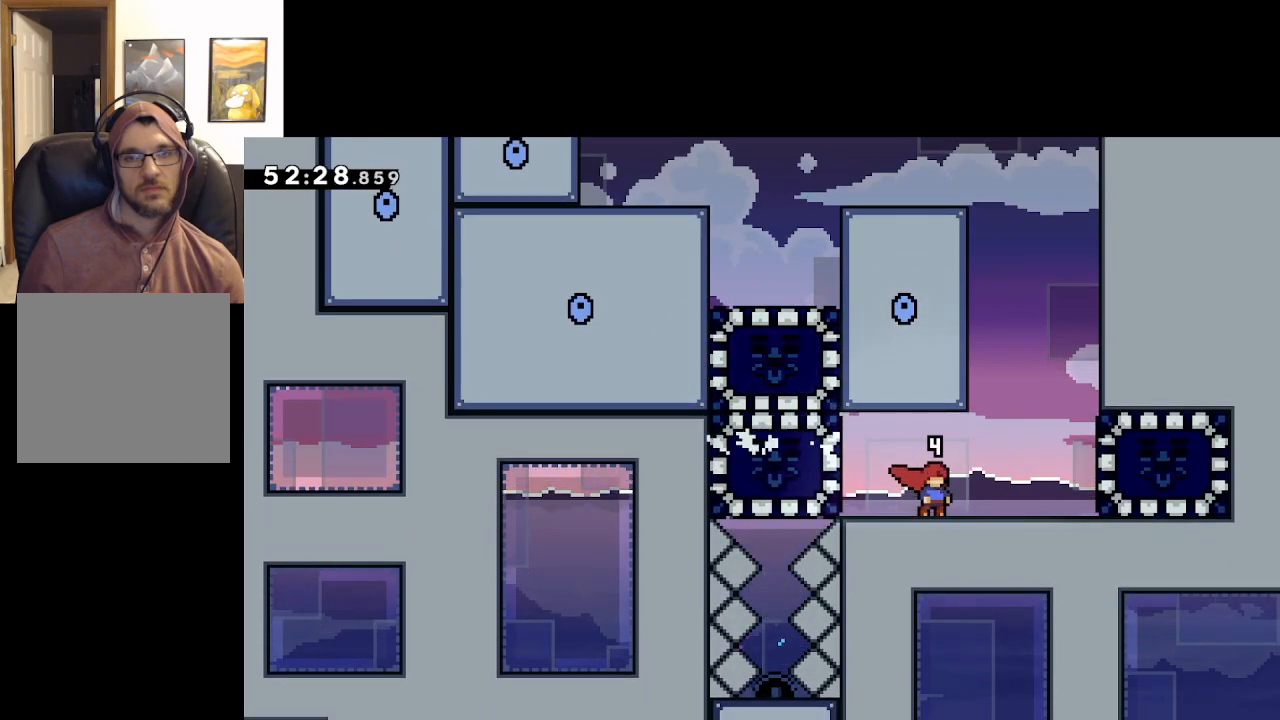
{"buttons": [], "left_stick": "center", "right_stick": "center", "events": []}
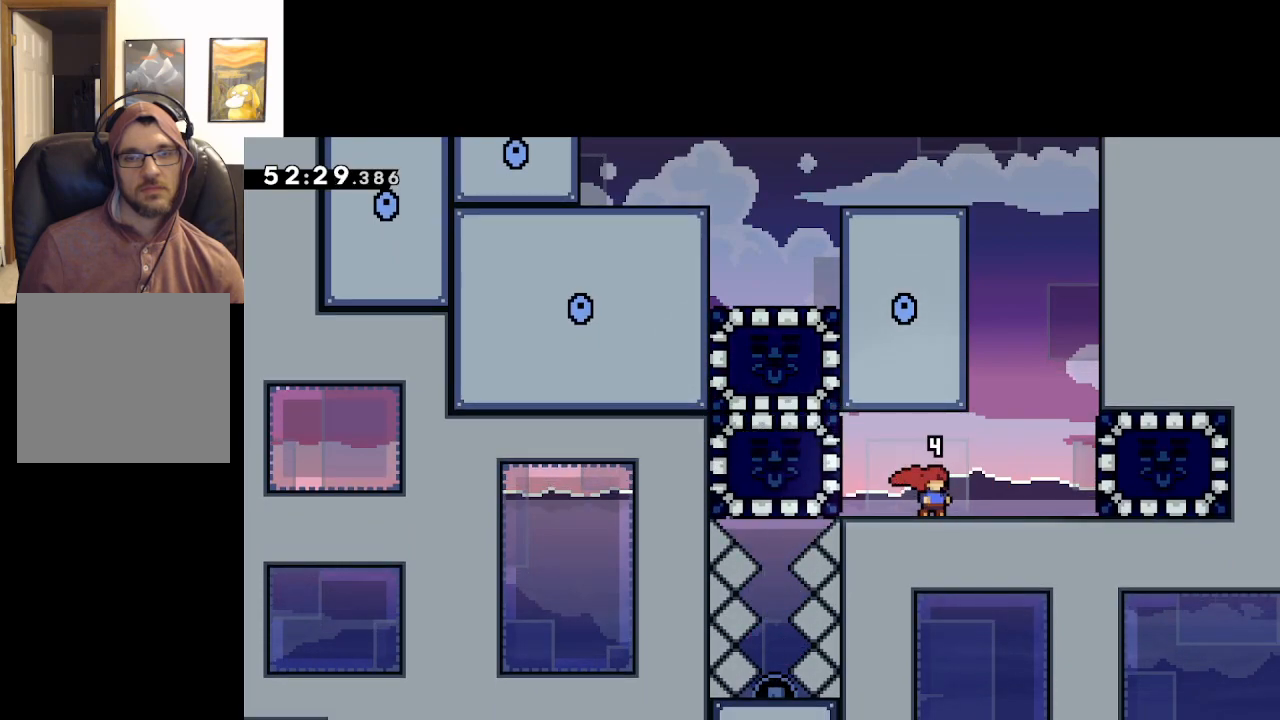
{"buttons": [], "left_stick": "left", "right_stick": "center", "events": [[250, "left_stick", "left"]]}
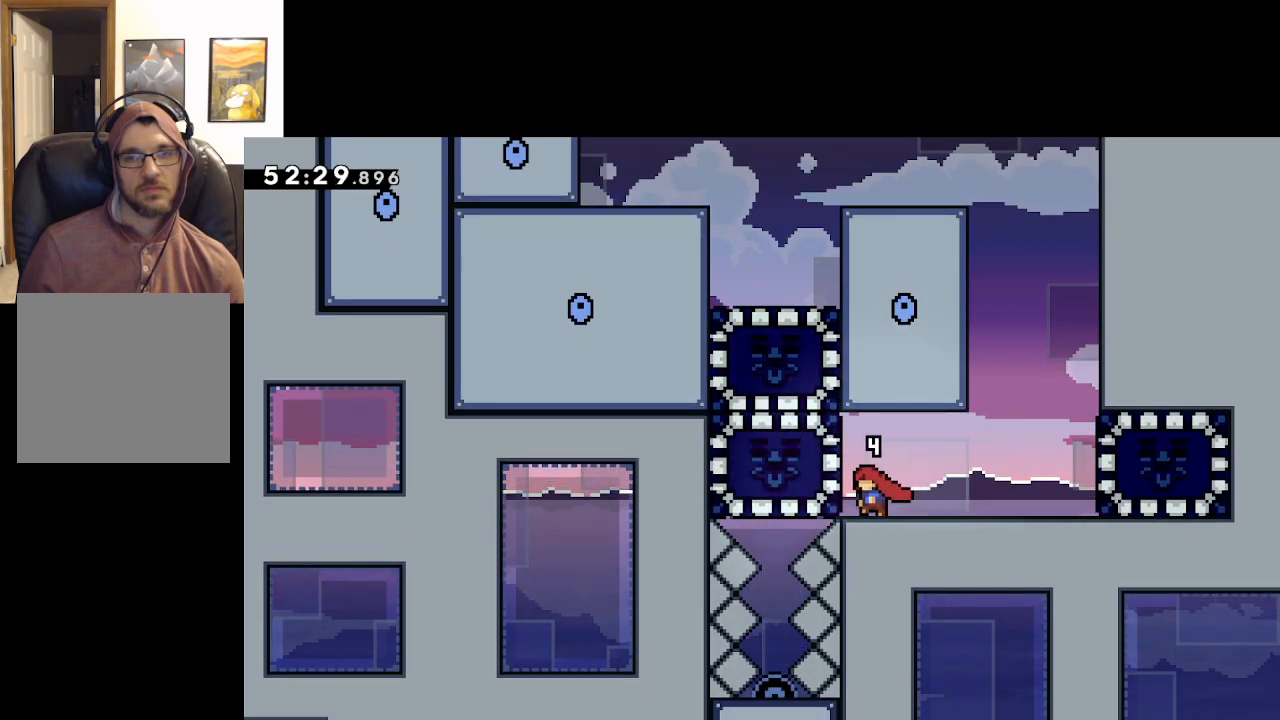
{"buttons": ["X"], "left_stick": "left", "right_stick": "center", "events": [[467, "X", "down"]]}
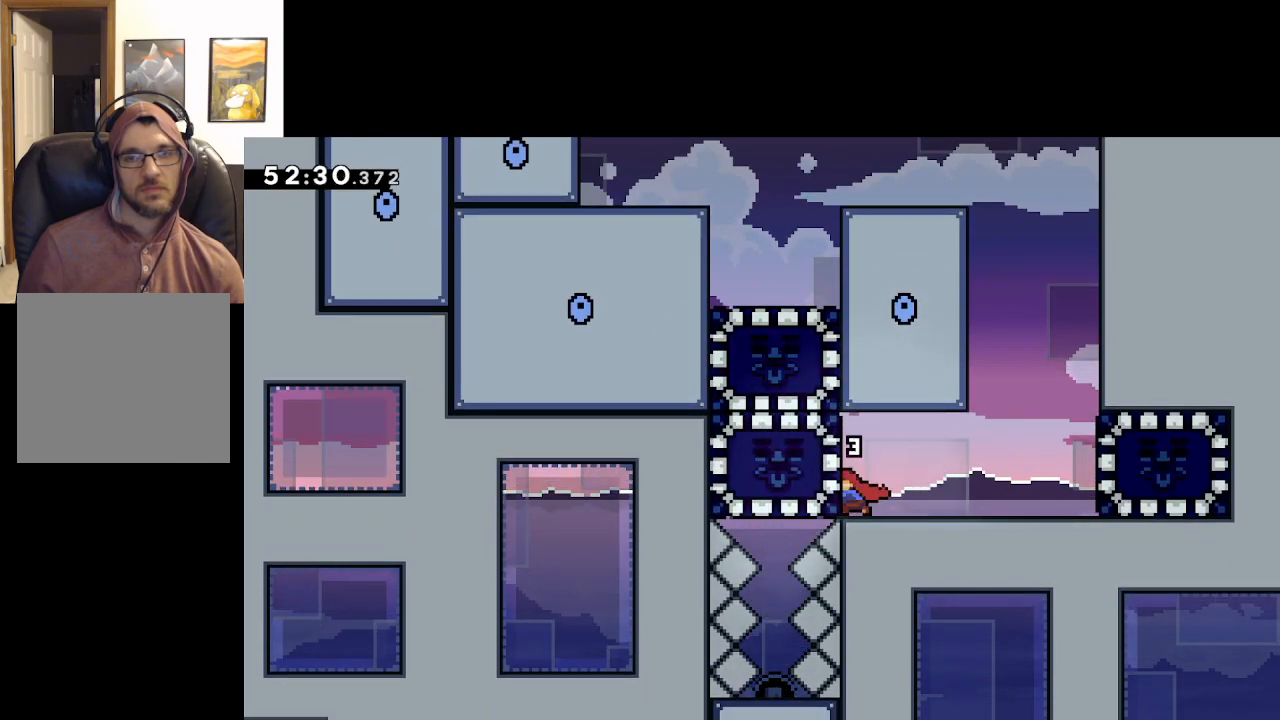
{"buttons": ["L2"], "left_stick": "up-left", "right_stick": "center", "events": [[117, "X", "up"], [167, "L2", "down"], [267, "left_stick", "up-left"]]}
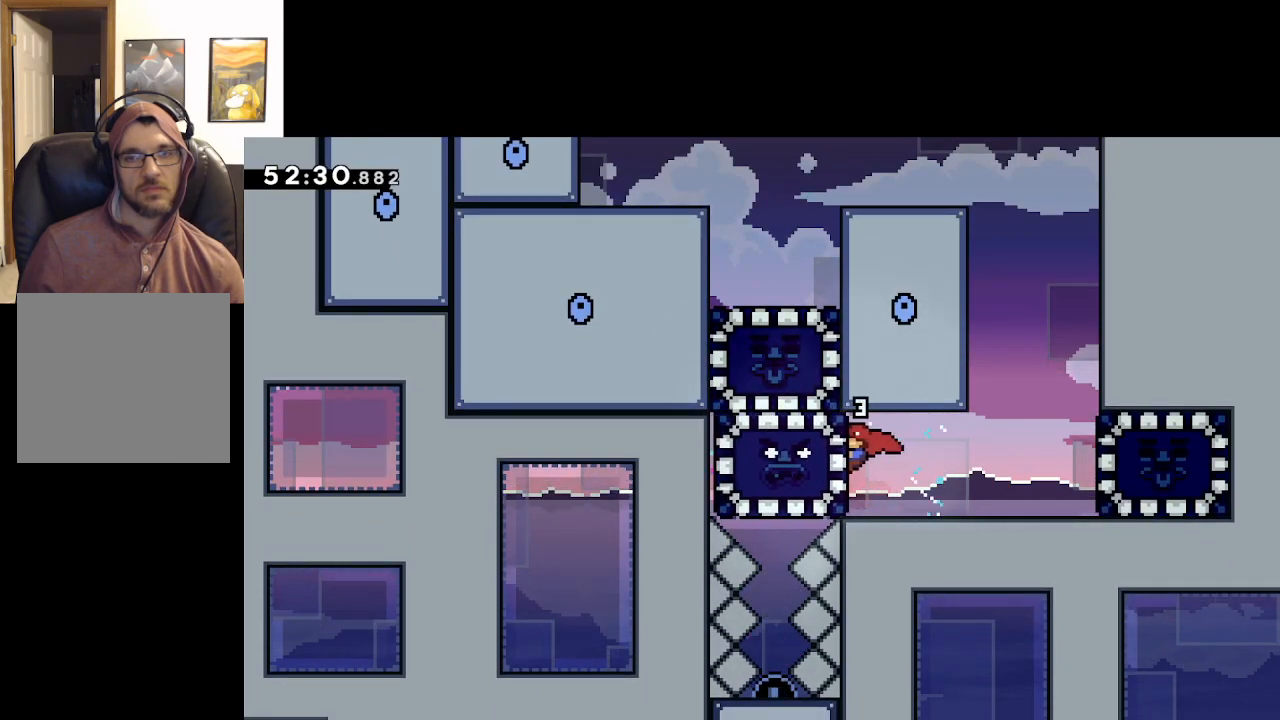
{"buttons": ["A", "L2"], "left_stick": "up-right", "right_stick": "center", "events": [[83, "left_stick", "up"], [333, "left_stick", "up-right"], [350, "A", "down"]]}
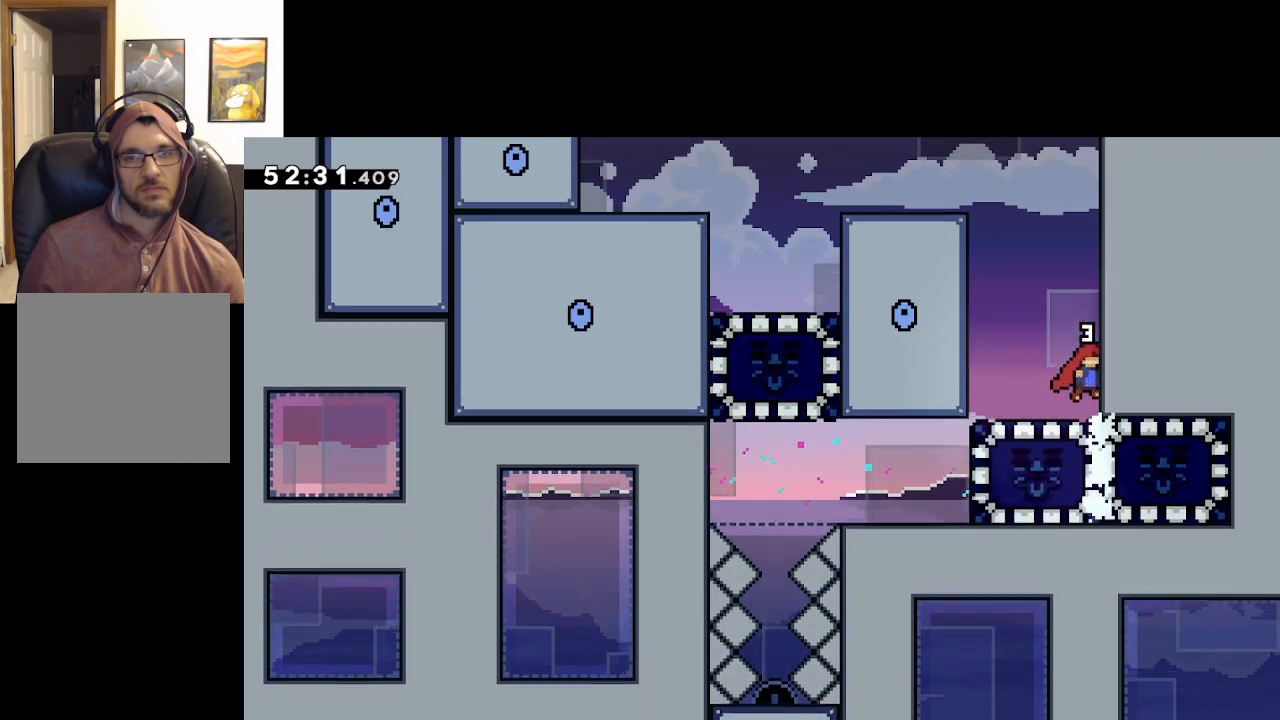
{"buttons": ["L2"], "left_stick": "up-left", "right_stick": "center", "events": [[50, "A", "up"], [117, "A", "down"], [117, "left_stick", "up-left"], [500, "A", "up"]]}
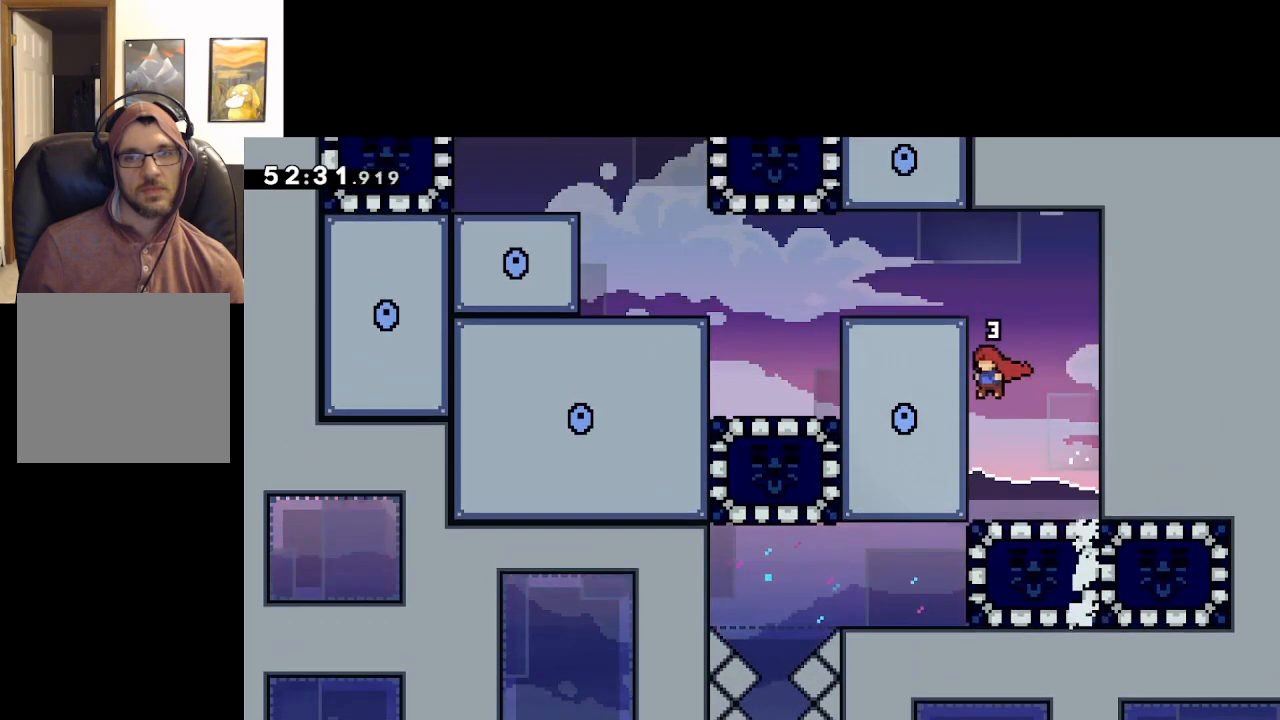
{"buttons": ["L2"], "left_stick": "up-left", "right_stick": "center", "events": [[100, "A", "down"], [417, "A", "up"]]}
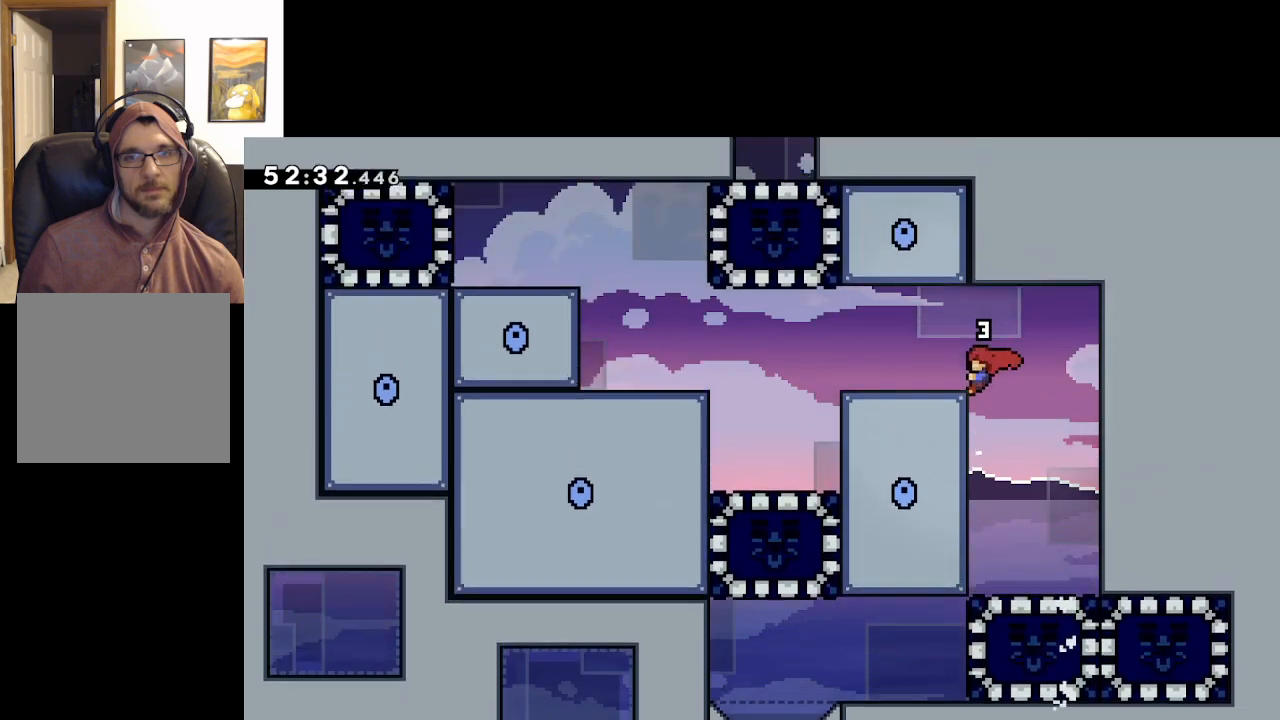
{"buttons": [], "left_stick": "up-left", "right_stick": "center", "events": [[483, "L2", "up"]]}
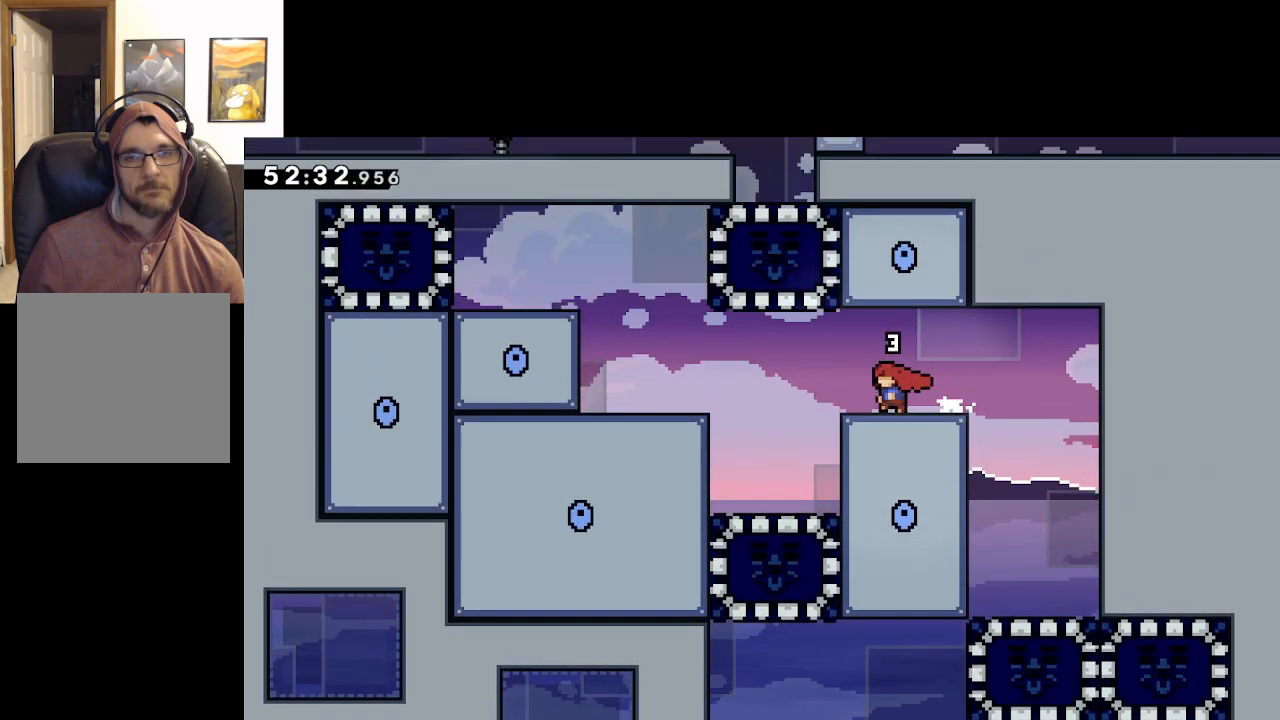
{"buttons": [], "left_stick": "center", "right_stick": "center", "events": [[117, "left_stick", "center"]]}
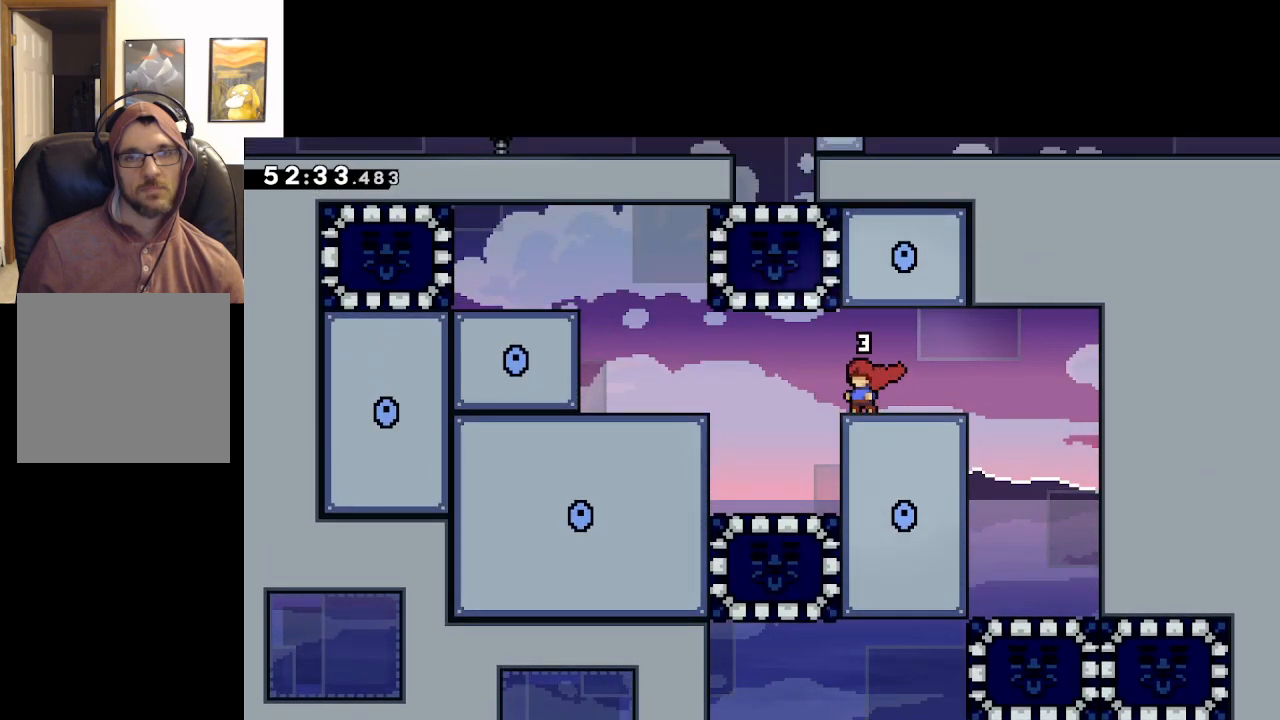
{"buttons": [], "left_stick": "center", "right_stick": "center", "events": []}
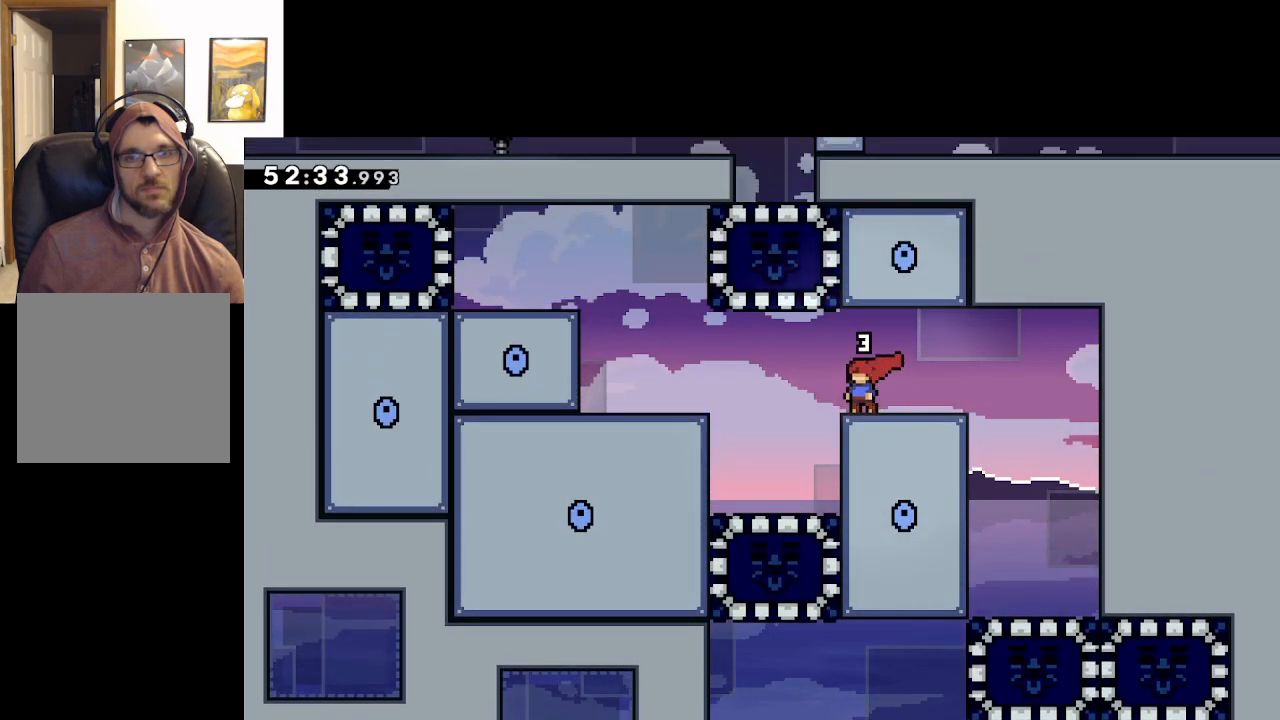
{"buttons": [], "left_stick": "center", "right_stick": "center", "events": []}
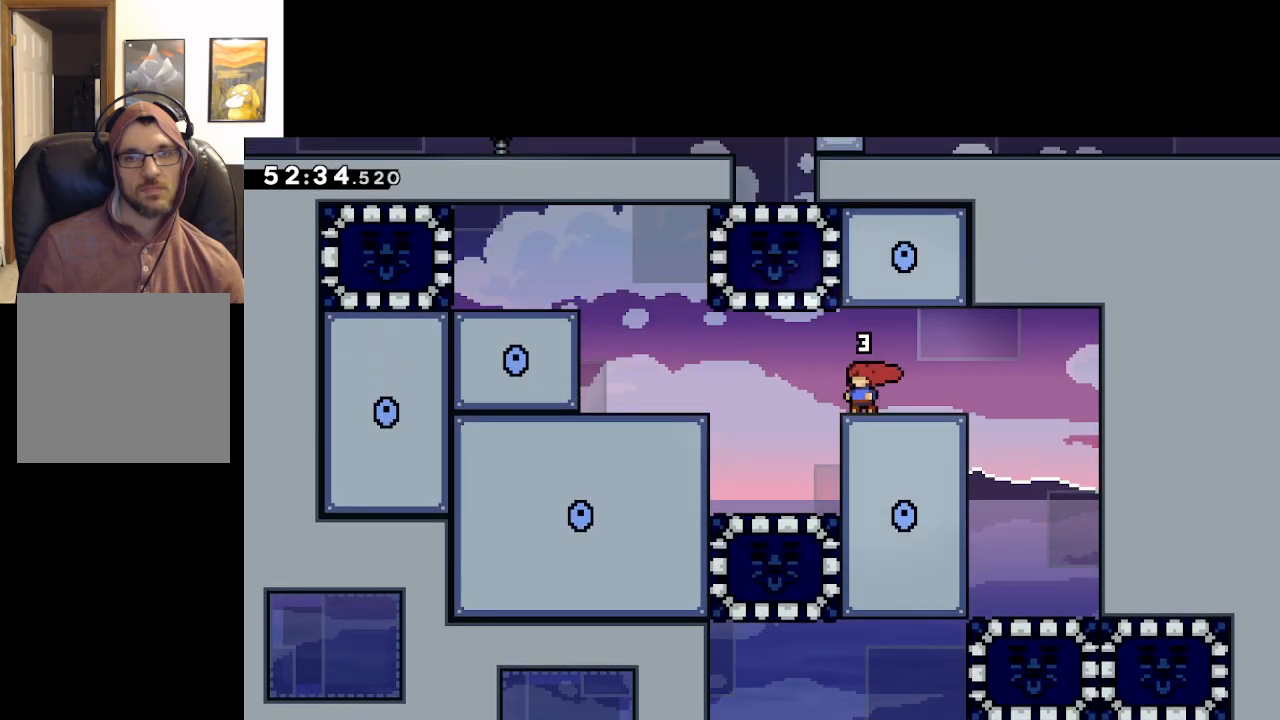
{"buttons": [], "left_stick": "center", "right_stick": "center", "events": []}
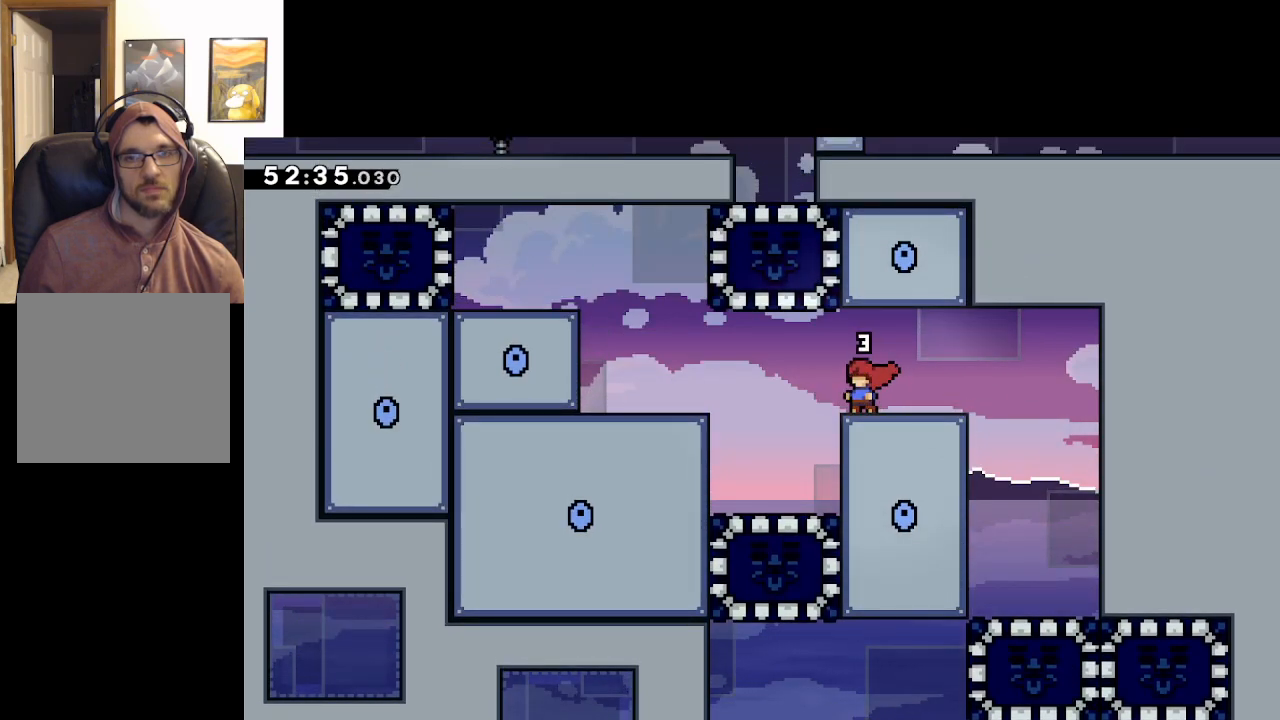
{"buttons": [], "left_stick": "center", "right_stick": "center", "events": []}
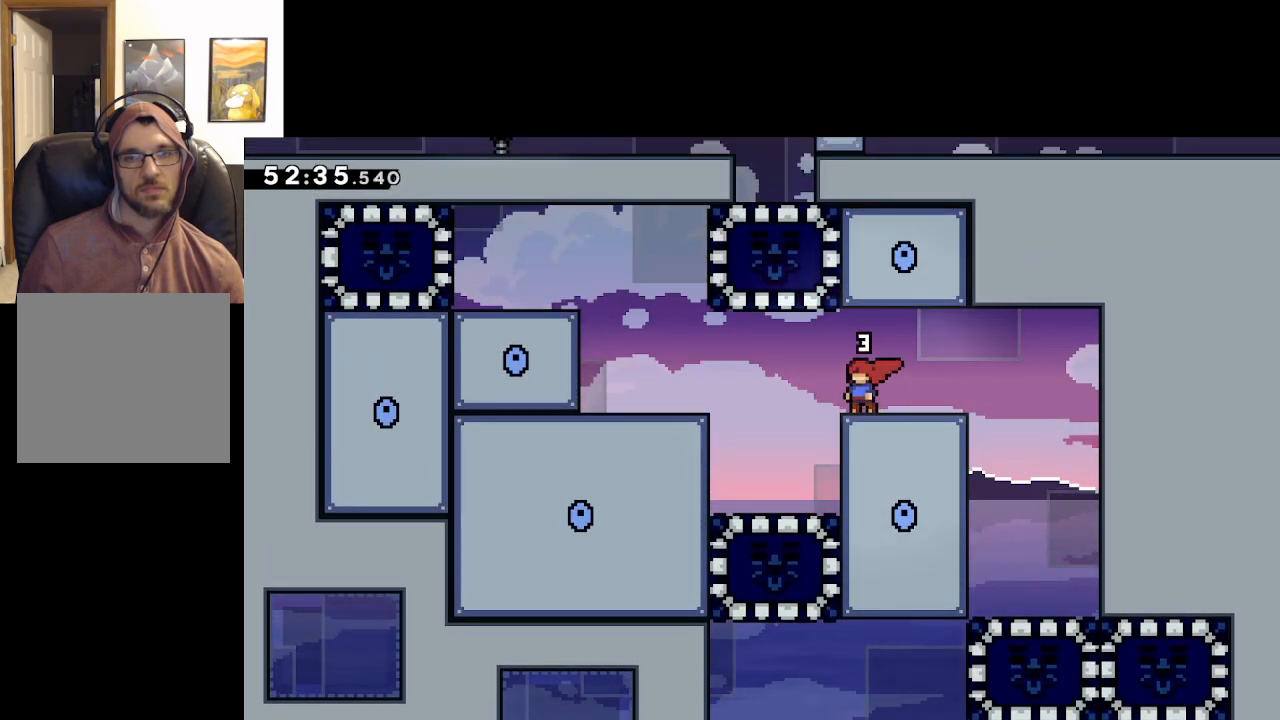
{"buttons": [], "left_stick": "center", "right_stick": "center", "events": []}
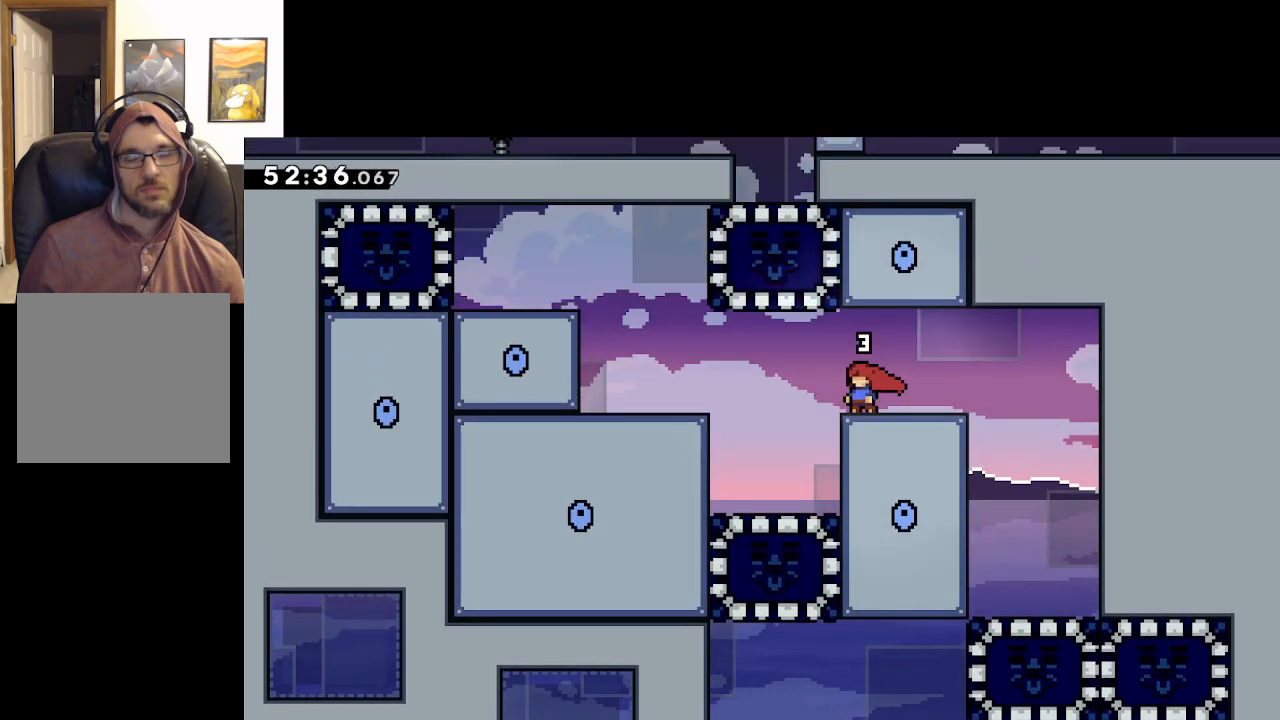
{"buttons": [], "left_stick": "center", "right_stick": "center", "events": []}
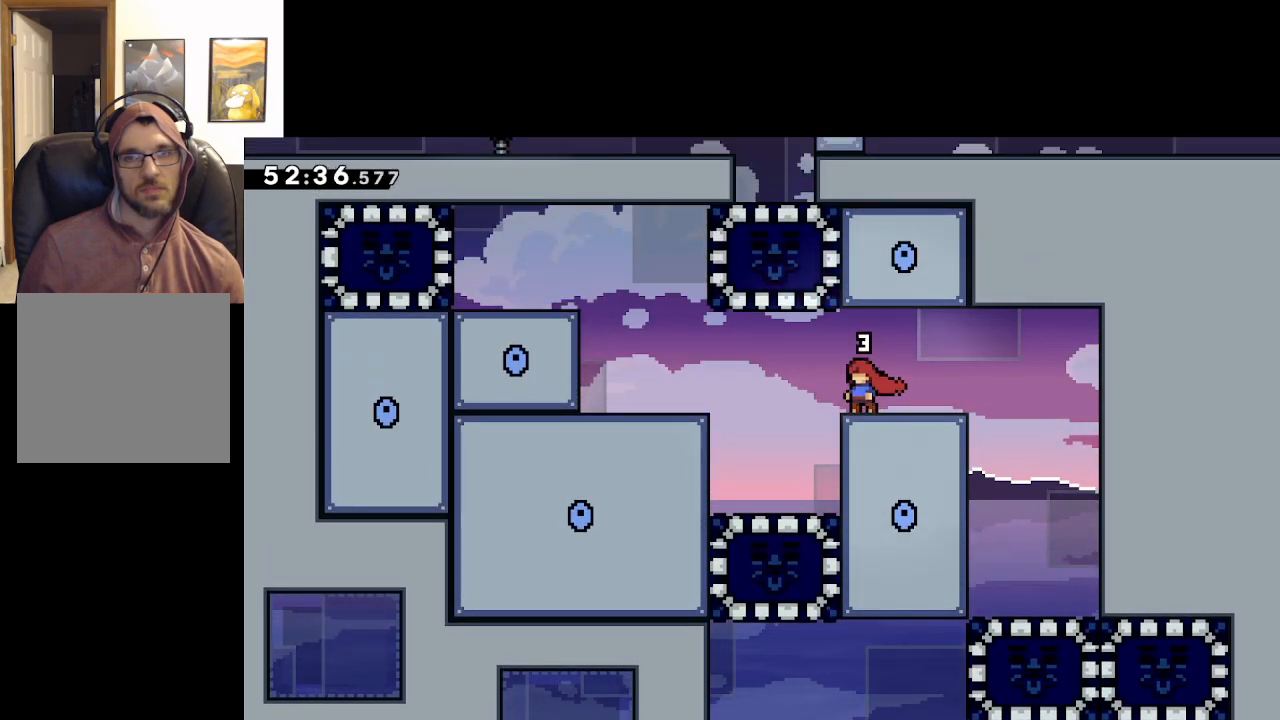
{"buttons": [], "left_stick": "center", "right_stick": "center", "events": []}